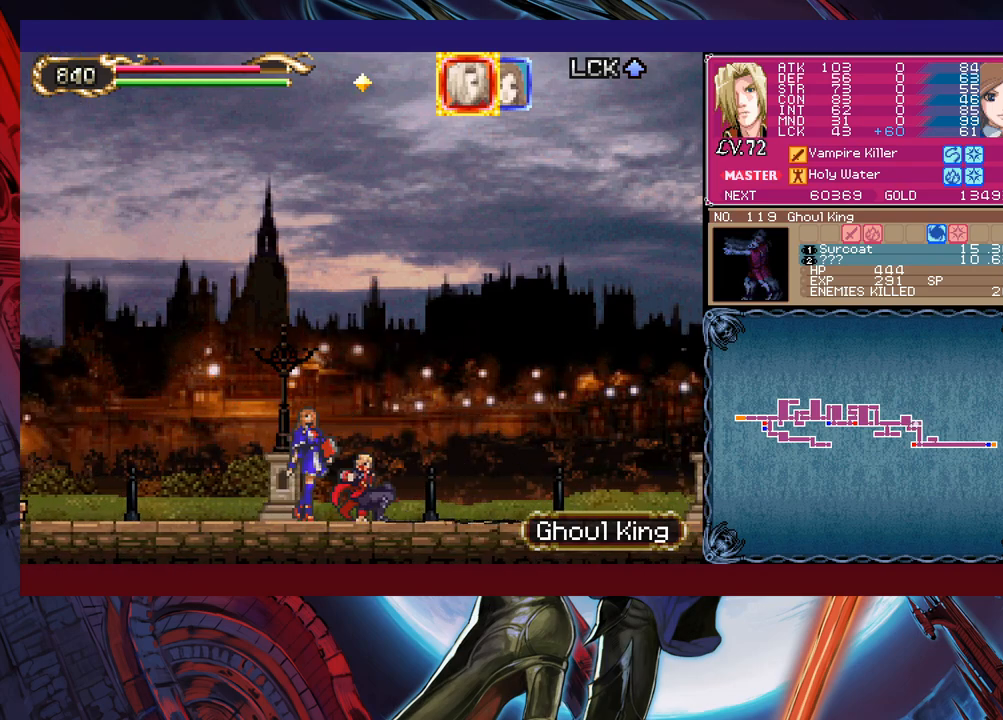
Gameplay with a controller (Xbox layout); each line is a JSON object with the inputs held at the frame after it. "events" lists button and stick changes between this image and that frame as [ms after this image, input, new state], when the widget could be followed in between. Not read: L2 L3 R2 R3 right_stick.
{"buttons": ["Y"], "left_stick": "up-right", "events": [[50, "B", "down"], [50, "Y", "up"], [50, "left_stick", "down-left"], [133, "B", "up"], [200, "B", "down"], [233, "B", "up"], [300, "B", "down"], [333, "B", "up"], [483, "Y", "down"], [483, "left_stick", "up-right"]]}
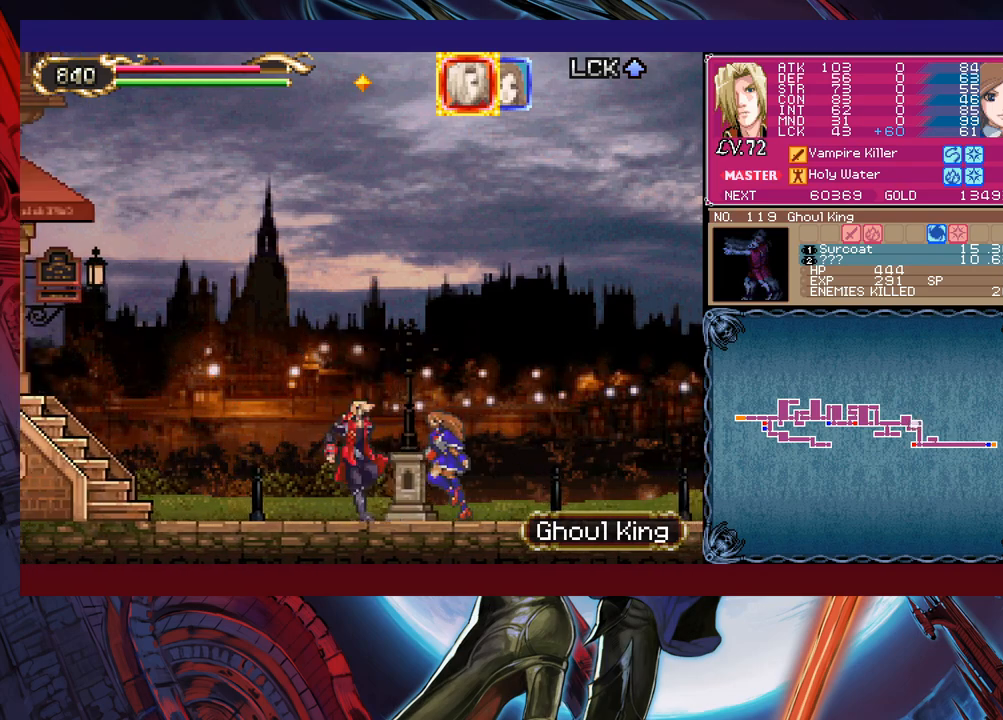
{"buttons": ["B"], "left_stick": "down-left", "events": [[33, "B", "down"], [33, "Y", "up"], [83, "left_stick", "down-left"], [100, "B", "up"], [150, "B", "down"], [233, "B", "up"], [300, "B", "down"], [350, "B", "up"], [383, "left_stick", "right"], [433, "Y", "down"], [500, "B", "down"], [500, "Y", "up"], [500, "left_stick", "down-left"]]}
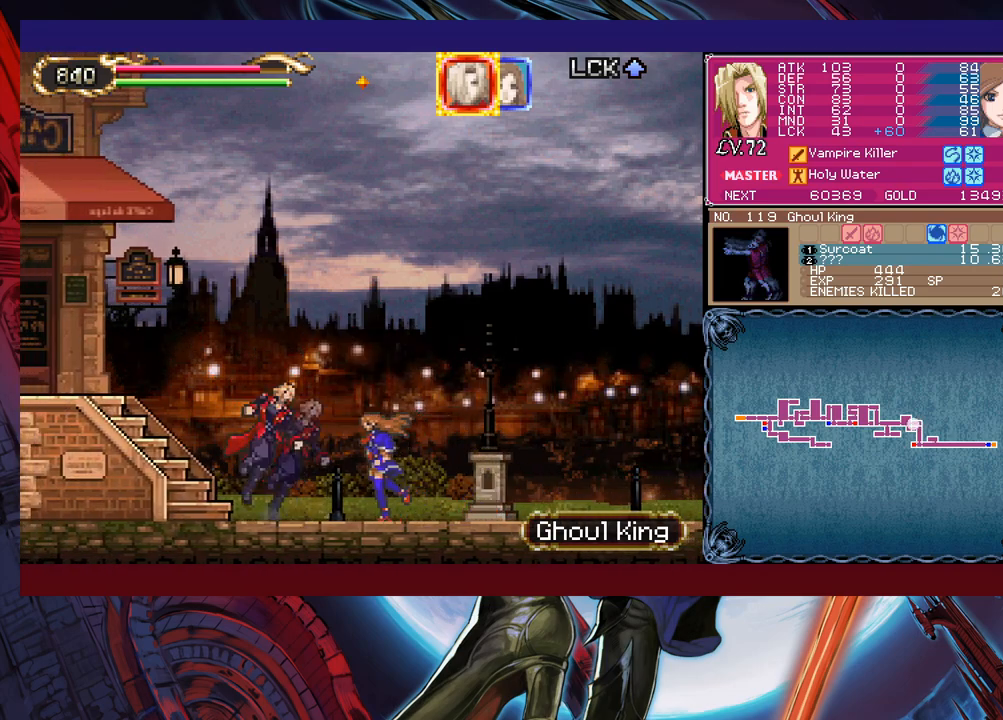
{"buttons": [], "left_stick": "down-left", "events": [[200, "B", "up"], [283, "B", "down"], [433, "B", "up"]]}
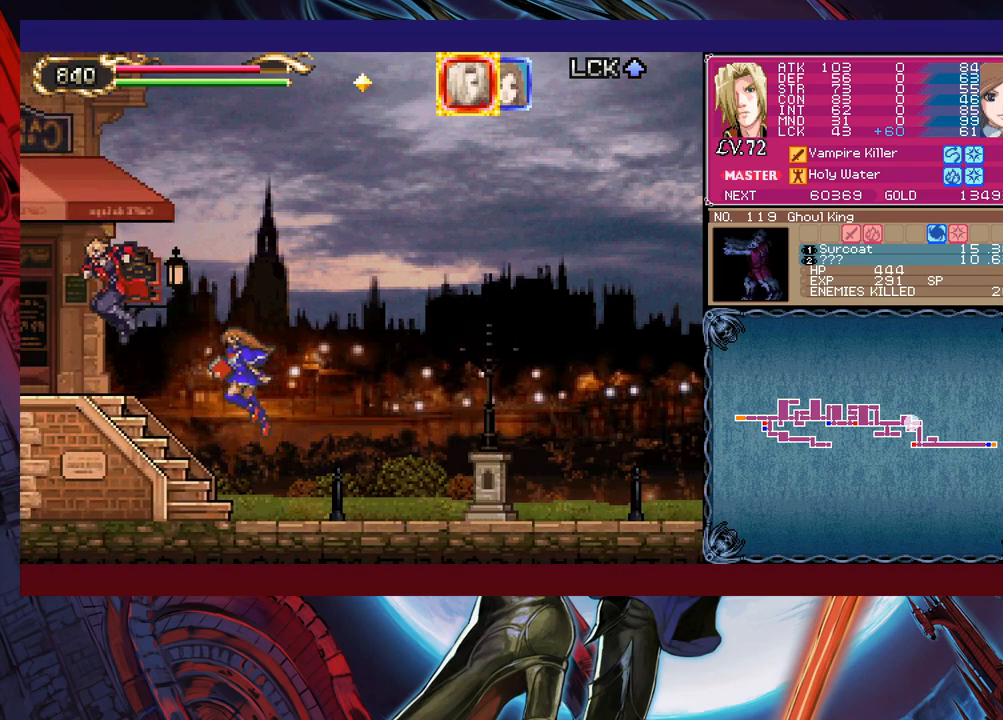
{"buttons": [], "left_stick": "right", "events": [[33, "left_stick", "left"], [350, "left_stick", "center"], [400, "left_stick", "right"]]}
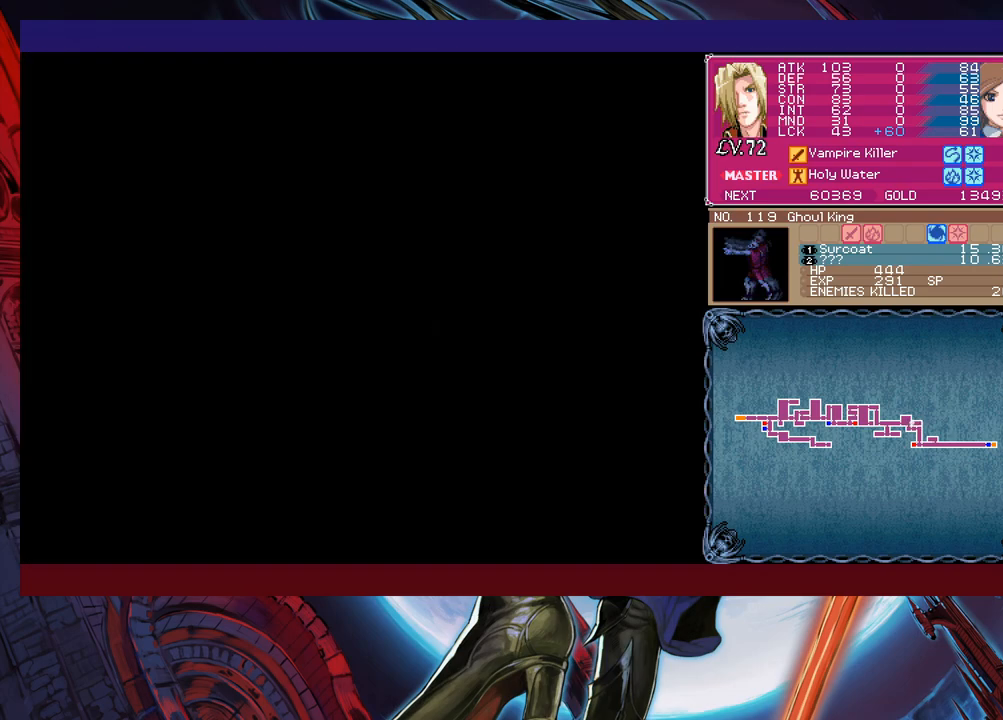
{"buttons": [], "left_stick": "right", "events": [[183, "left_stick", "up-left"], [200, "Y", "down"], [250, "B", "down"], [250, "Y", "up"], [283, "left_stick", "right"], [300, "B", "up"]]}
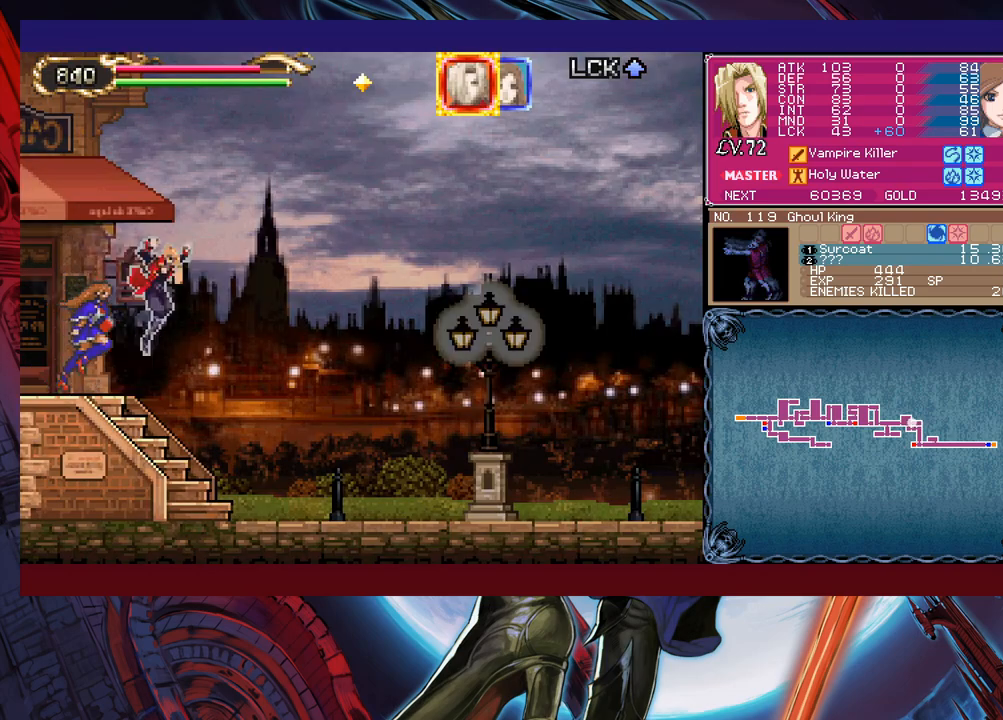
{"buttons": ["B"], "left_stick": "down-right", "events": [[283, "left_stick", "left"], [333, "Y", "down"], [400, "B", "down"], [400, "Y", "up"], [433, "left_stick", "down-right"]]}
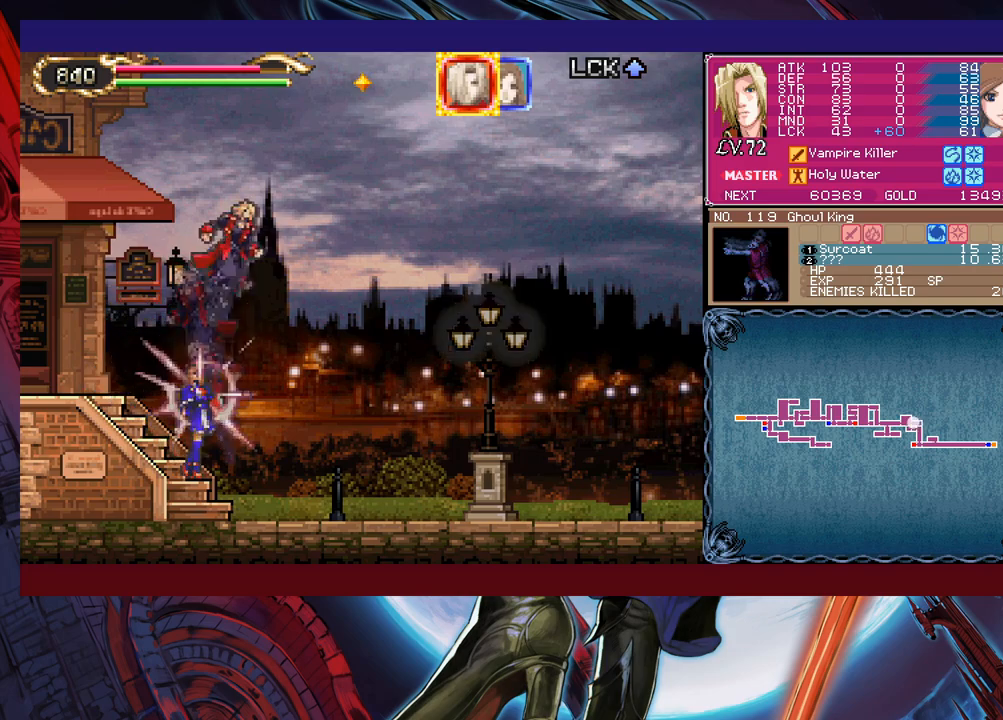
{"buttons": [], "left_stick": "down-right", "events": [[133, "B", "up"]]}
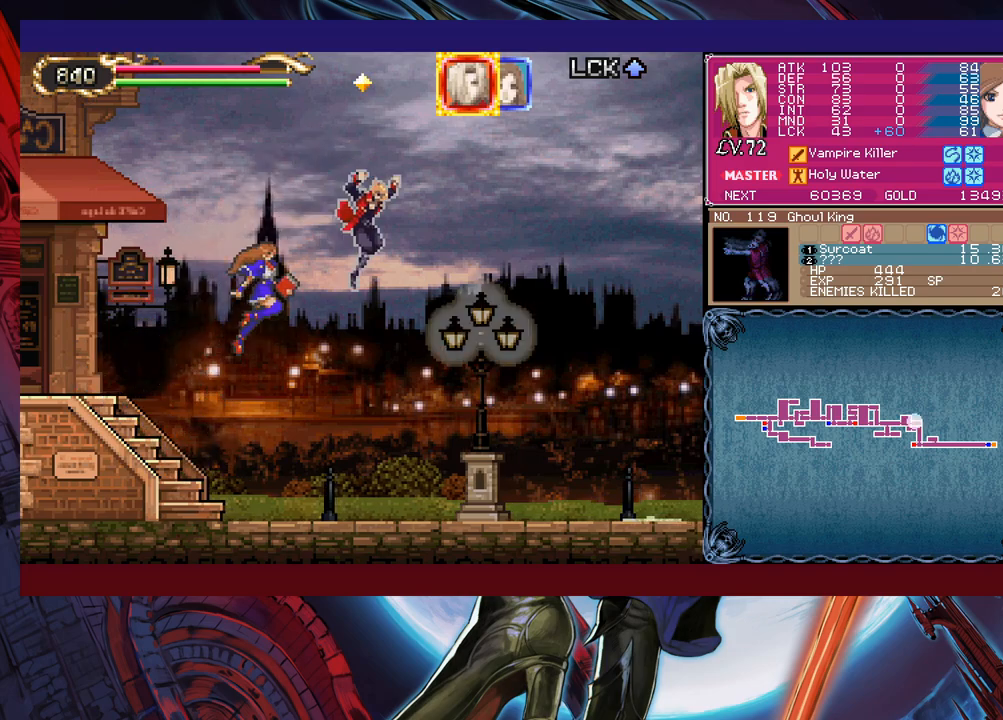
{"buttons": ["B"], "left_stick": "down-right", "events": [[50, "B", "down"], [150, "B", "up"], [483, "B", "down"]]}
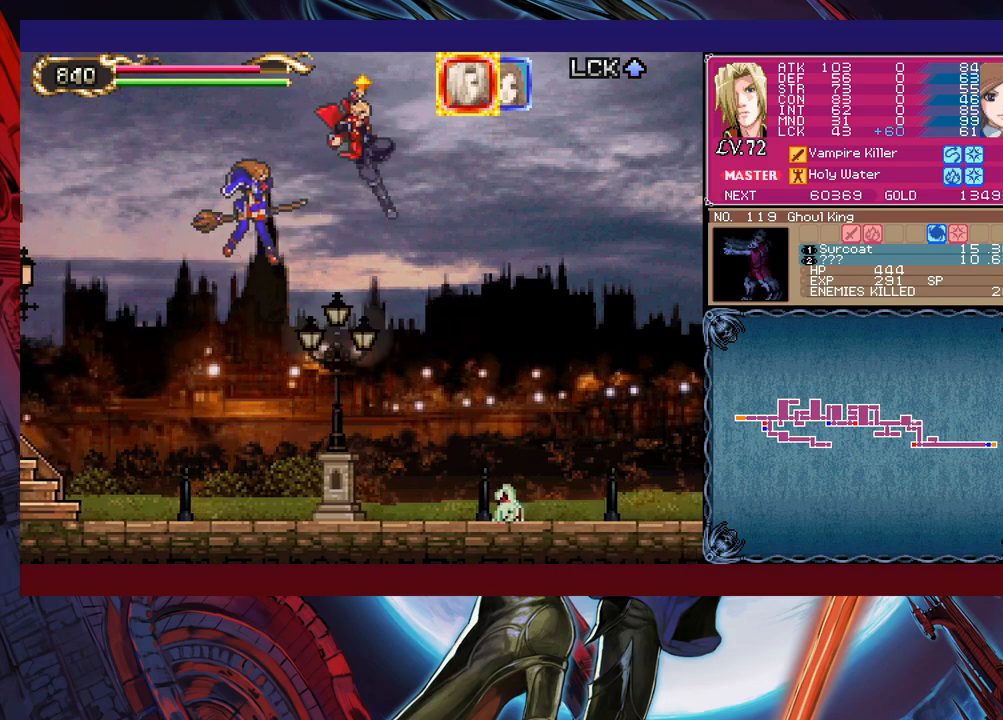
{"buttons": [], "left_stick": "down-right", "events": [[83, "B", "up"]]}
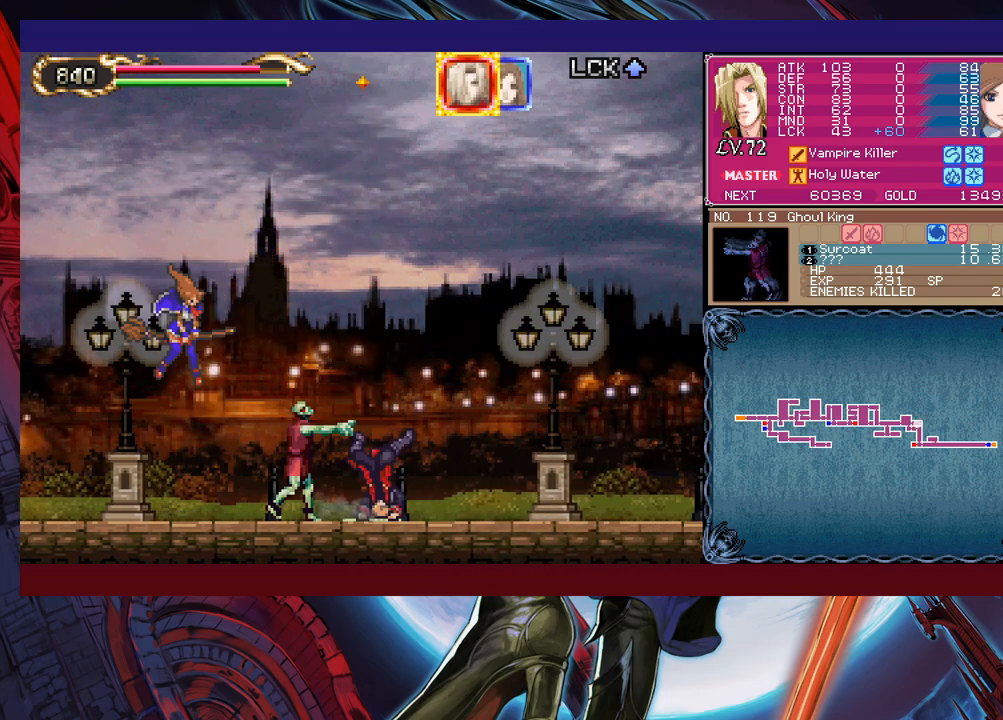
{"buttons": ["X"], "left_stick": "down-right", "events": [[450, "X", "down"]]}
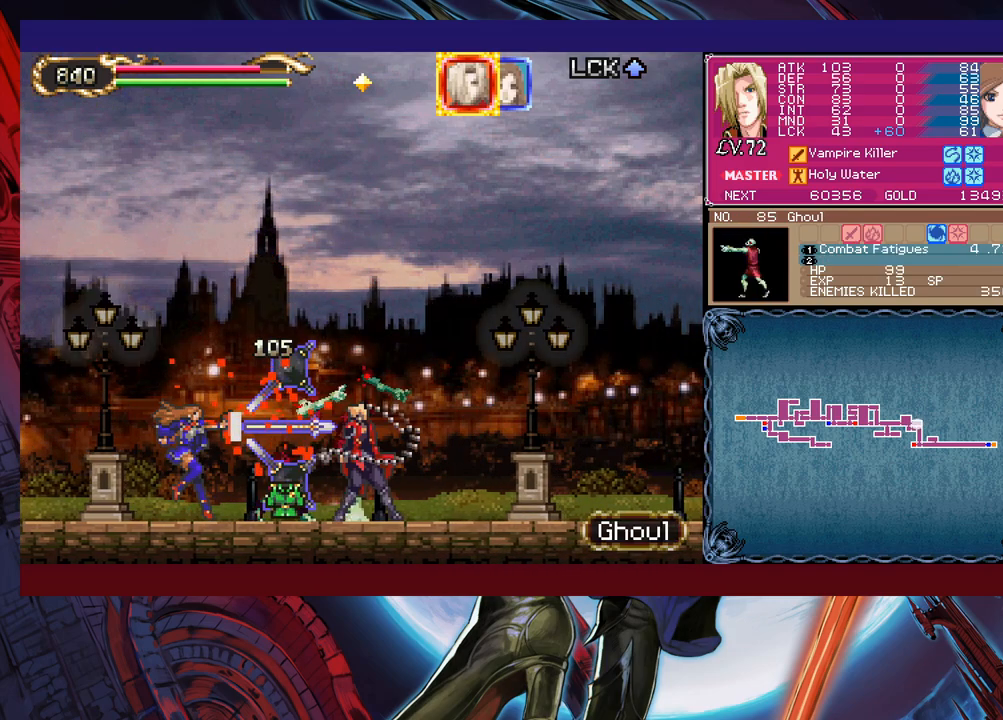
{"buttons": ["X"], "left_stick": "right", "events": [[500, "left_stick", "right"]]}
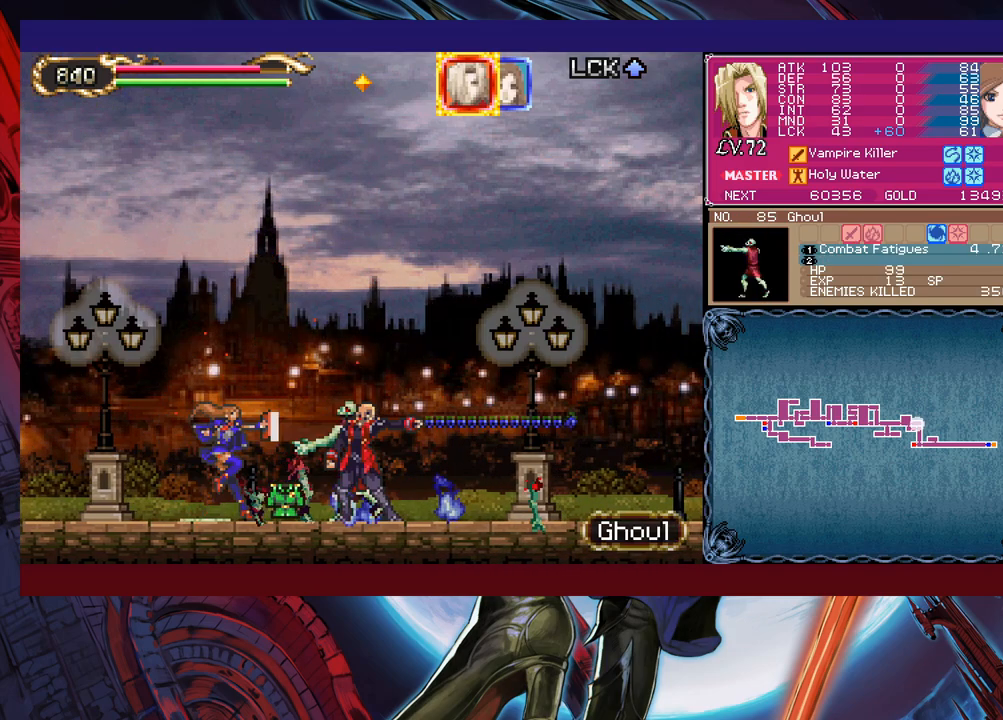
{"buttons": ["X"], "left_stick": "right", "events": []}
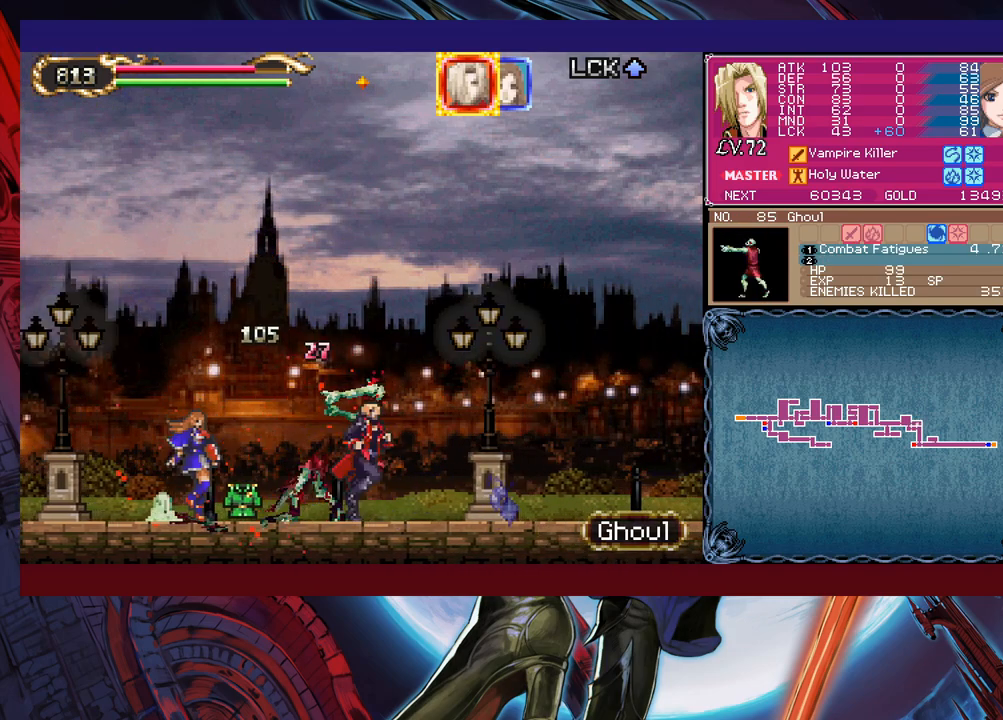
{"buttons": ["X"], "left_stick": "center", "events": [[200, "X", "up"], [250, "X", "down"], [300, "left_stick", "center"]]}
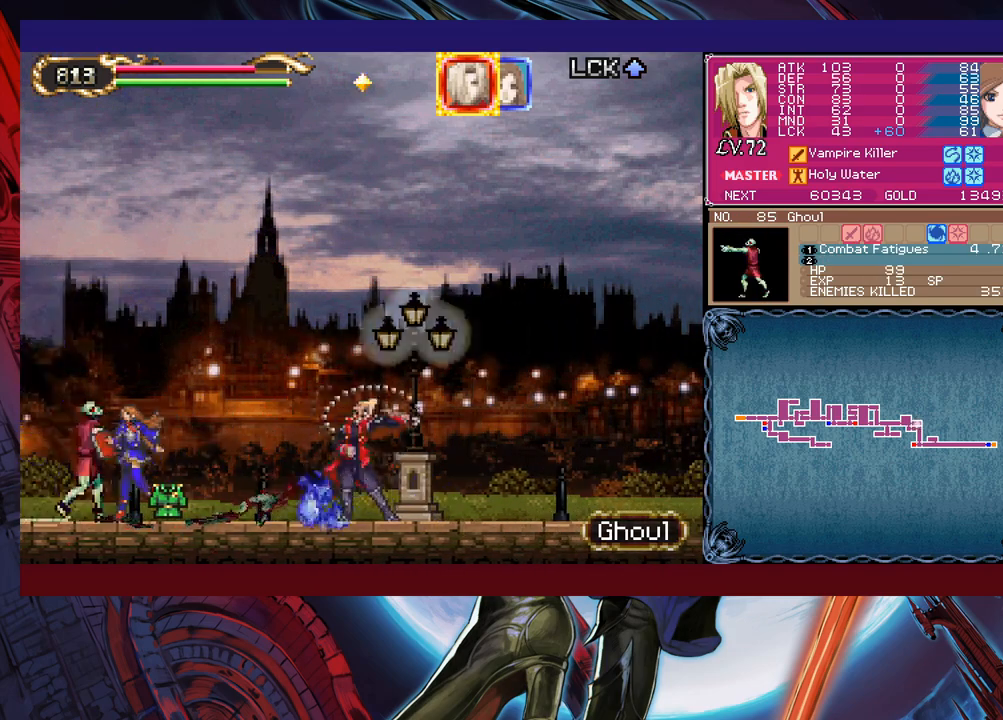
{"buttons": ["B"], "left_stick": "left", "events": [[433, "X", "up"], [500, "B", "down"], [500, "left_stick", "left"]]}
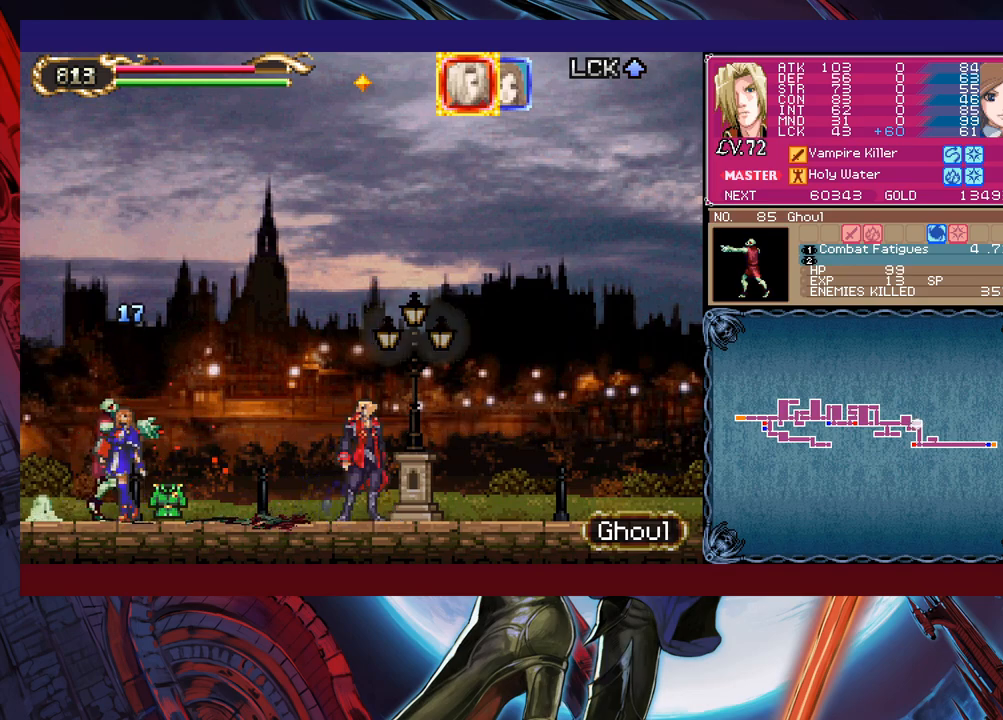
{"buttons": ["X"], "left_stick": "center", "events": [[133, "B", "up"], [150, "X", "down"], [500, "left_stick", "center"]]}
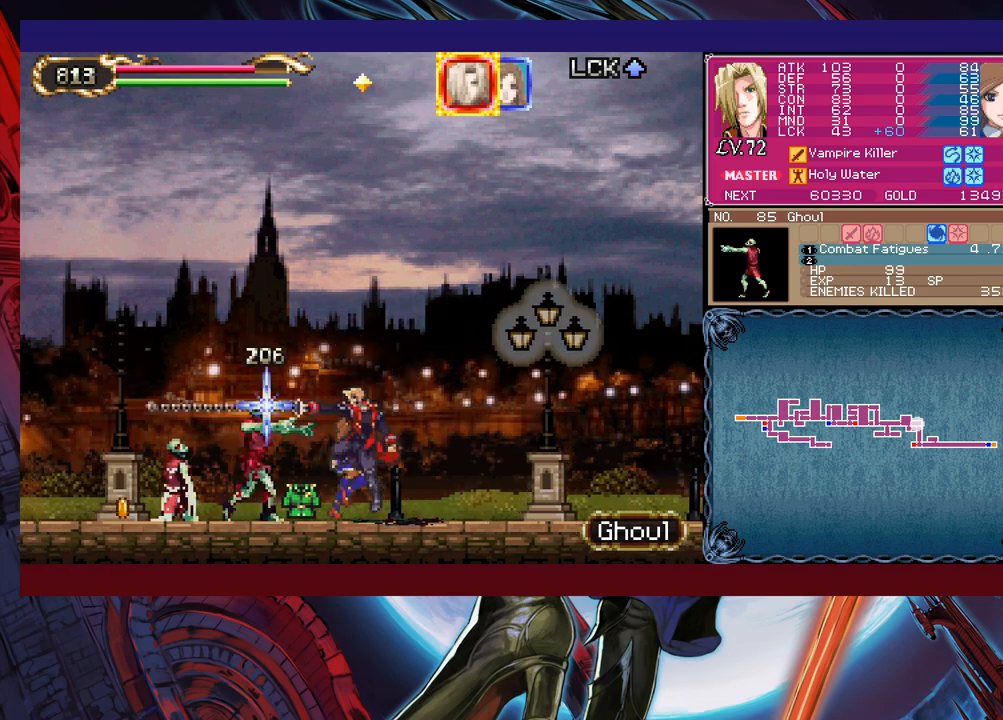
{"buttons": ["X"], "left_stick": "left", "events": [[383, "left_stick", "left"]]}
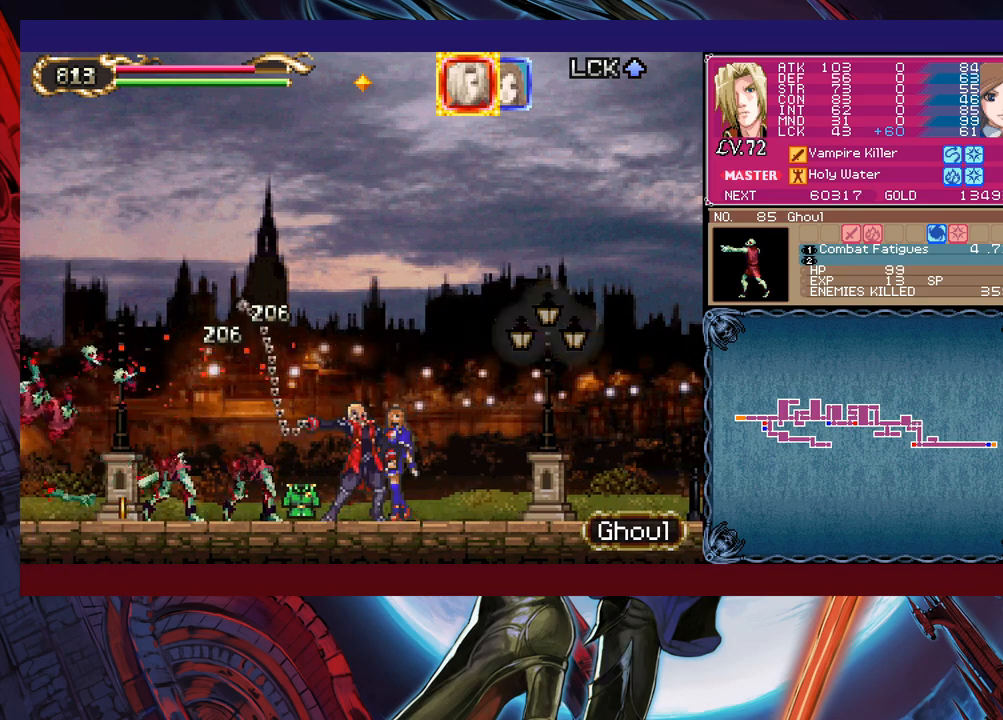
{"buttons": ["X"], "left_stick": "left", "events": [[200, "left_stick", "center"], [250, "left_stick", "right"], [400, "left_stick", "left"]]}
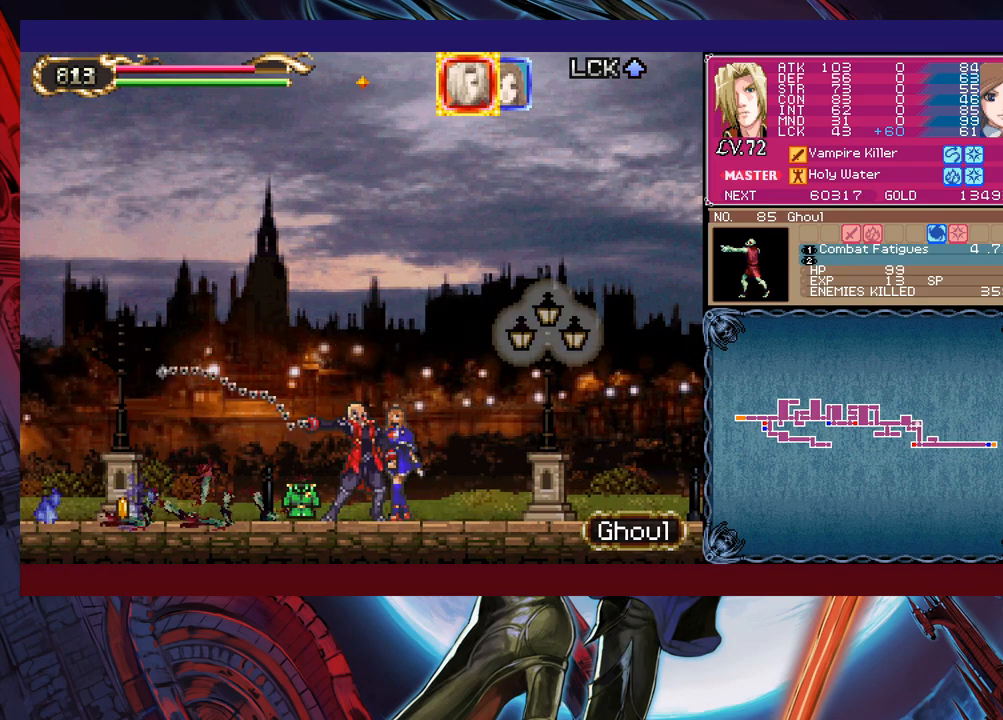
{"buttons": ["X"], "left_stick": "center", "events": [[50, "left_stick", "right"], [150, "left_stick", "left"], [283, "left_stick", "right"], [350, "left_stick", "left"], [450, "left_stick", "down-right"], [500, "left_stick", "center"]]}
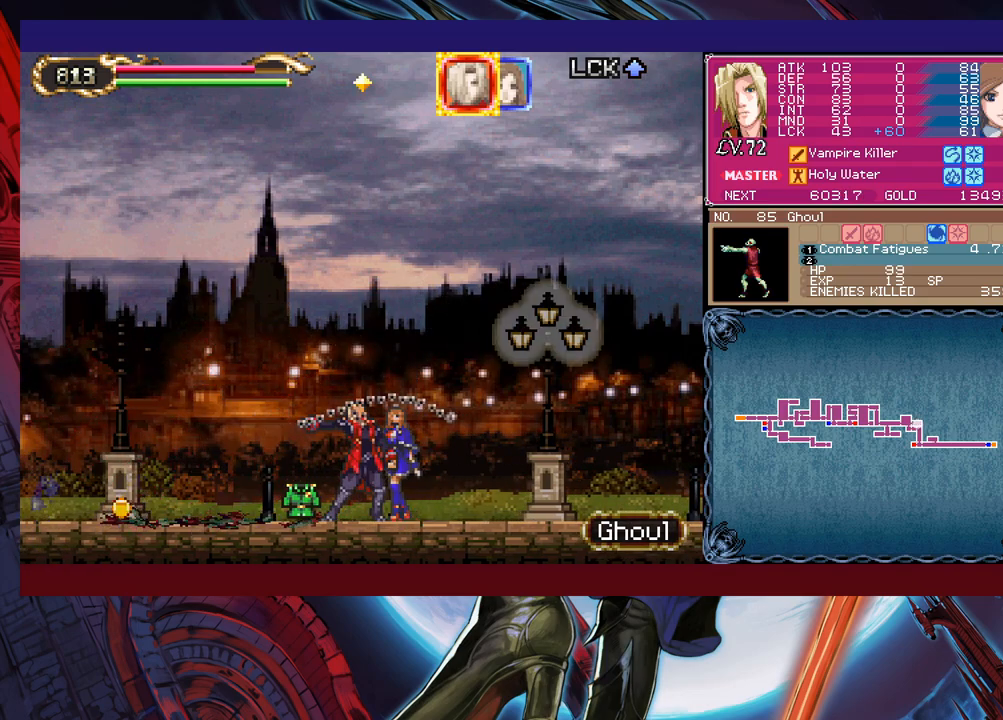
{"buttons": ["X"], "left_stick": "left", "events": [[33, "left_stick", "left"], [100, "left_stick", "right"], [150, "left_stick", "center"], [250, "left_stick", "down-right"], [333, "left_stick", "down-left"], [400, "left_stick", "down-right"], [483, "left_stick", "left"]]}
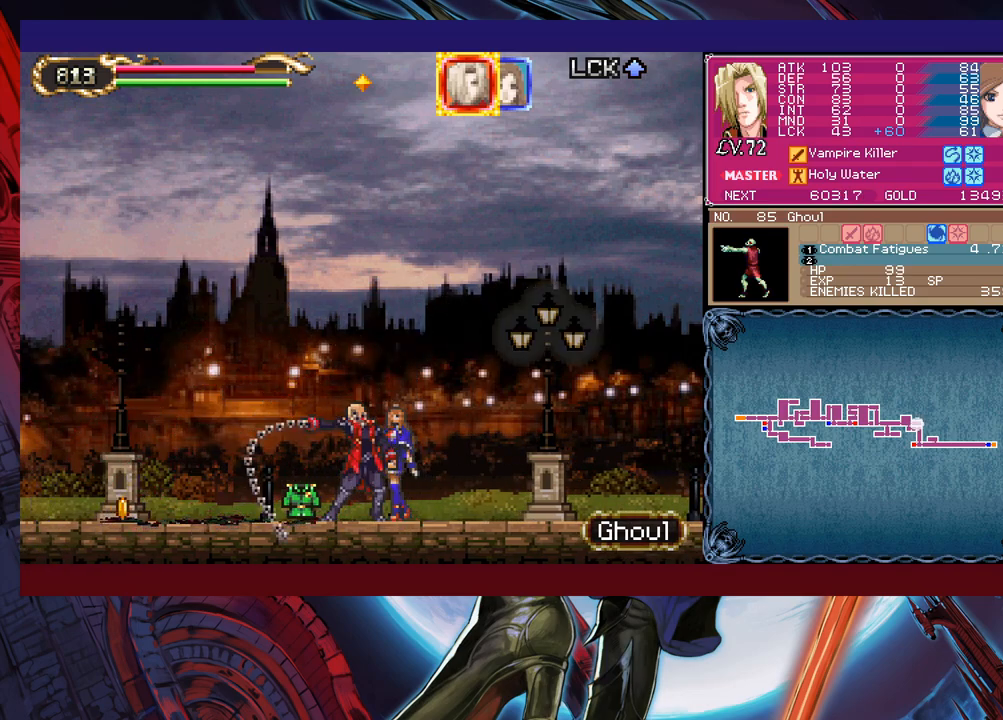
{"buttons": [], "left_stick": "left", "events": [[50, "left_stick", "center"], [100, "X", "up"], [100, "left_stick", "left"]]}
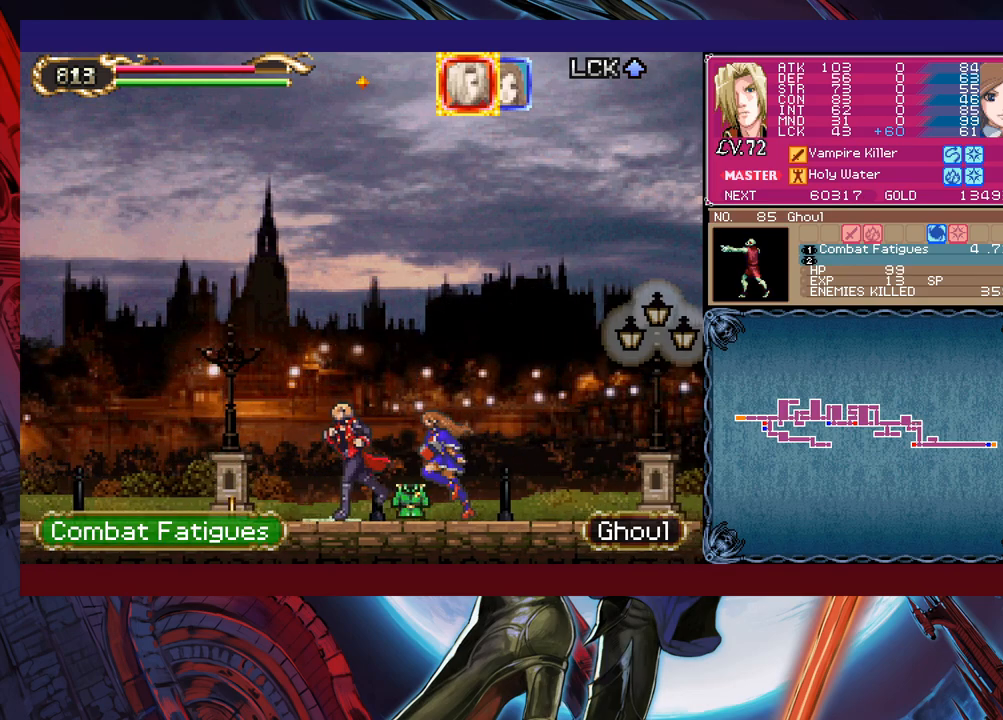
{"buttons": ["B"], "left_stick": "right", "events": [[400, "left_stick", "right"], [450, "B", "down"]]}
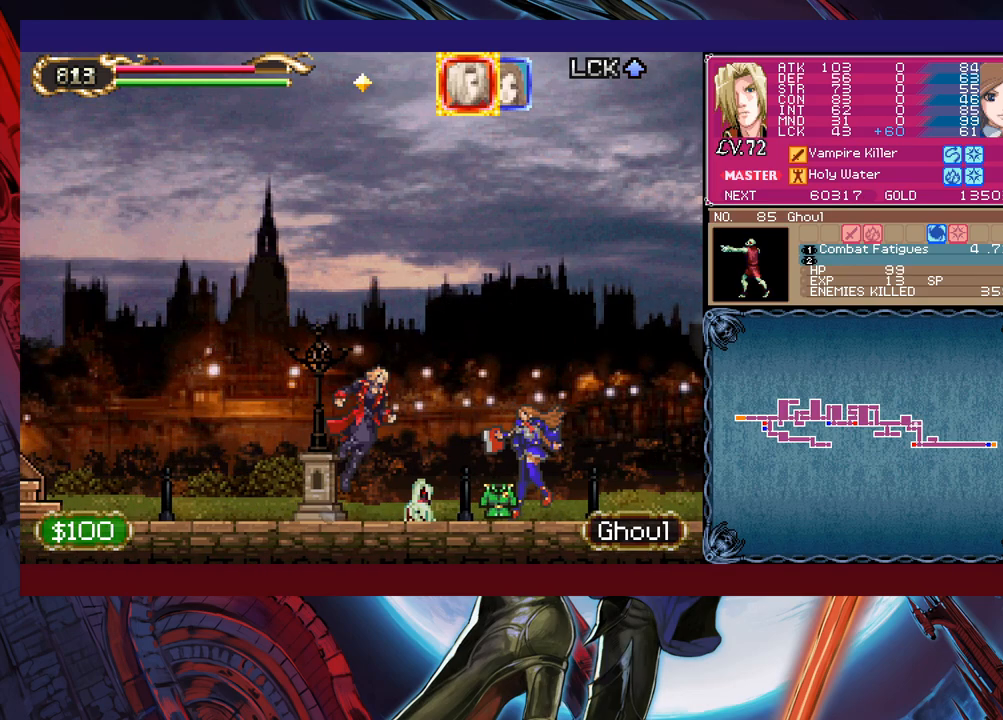
{"buttons": ["X"], "left_stick": "right", "events": [[400, "left_stick", "left"], [433, "B", "up"], [483, "X", "down"], [500, "left_stick", "right"]]}
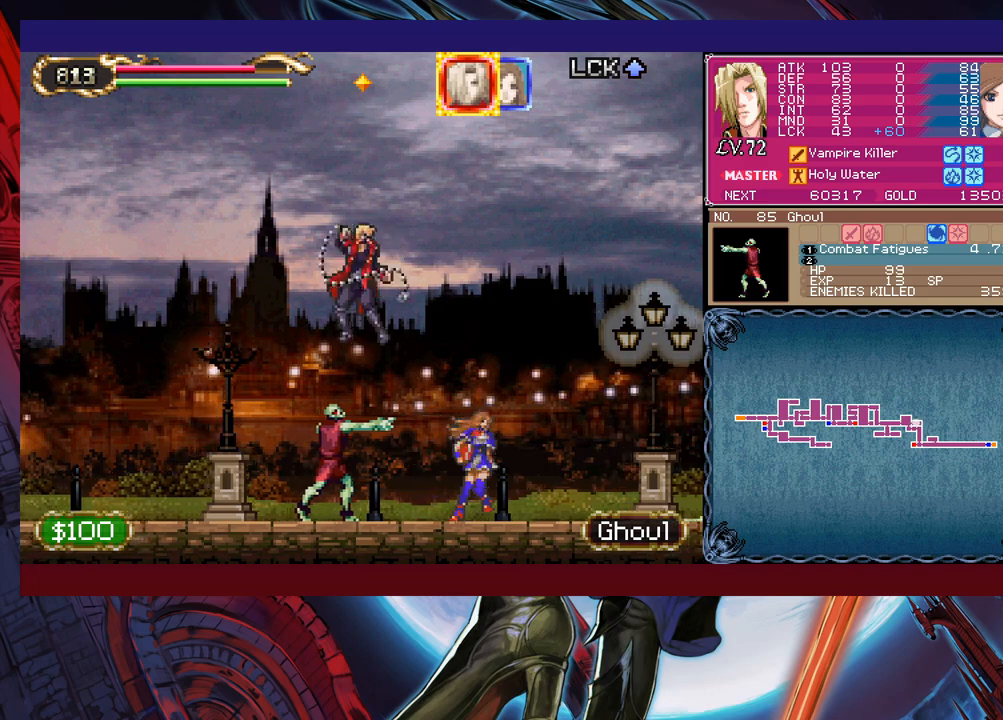
{"buttons": ["X"], "left_stick": "right", "events": []}
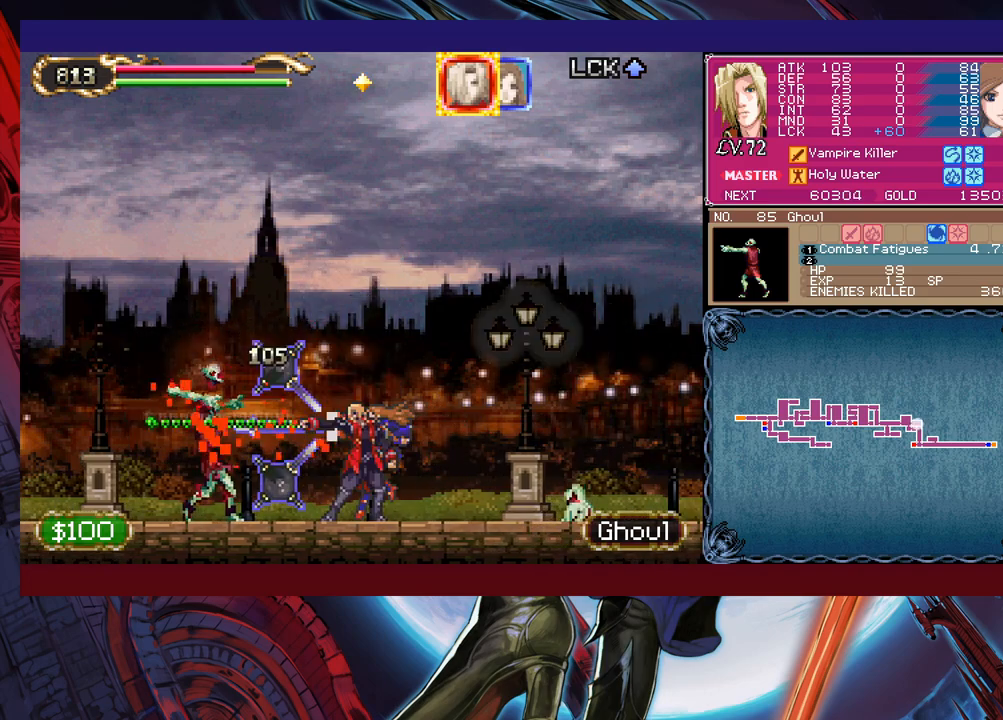
{"buttons": ["X"], "left_stick": "right", "events": [[33, "left_stick", "center"], [300, "left_stick", "right"]]}
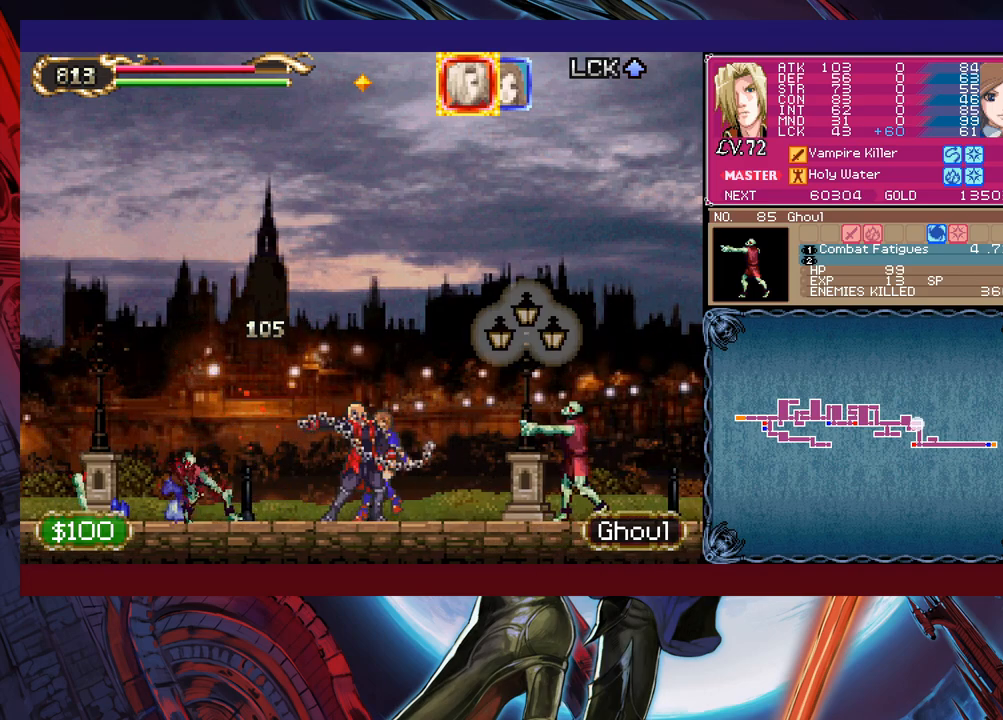
{"buttons": ["X"], "left_stick": "right", "events": []}
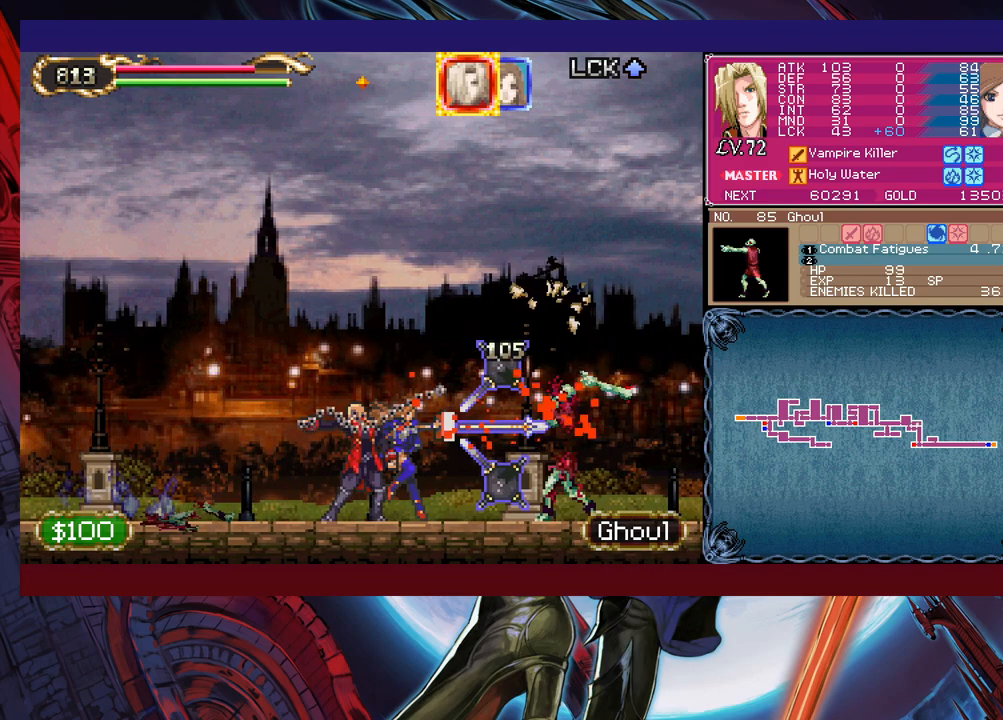
{"buttons": ["X"], "left_stick": "center", "events": [[33, "left_stick", "center"], [83, "left_stick", "right"], [500, "left_stick", "center"]]}
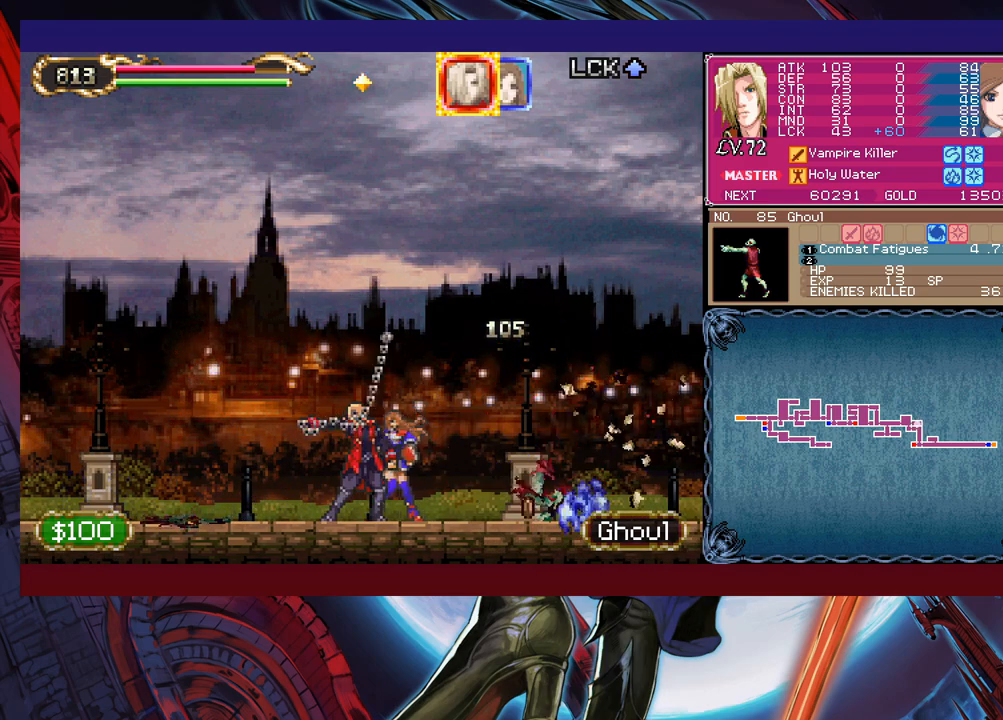
{"buttons": ["X"], "left_stick": "right", "events": [[33, "left_stick", "right"]]}
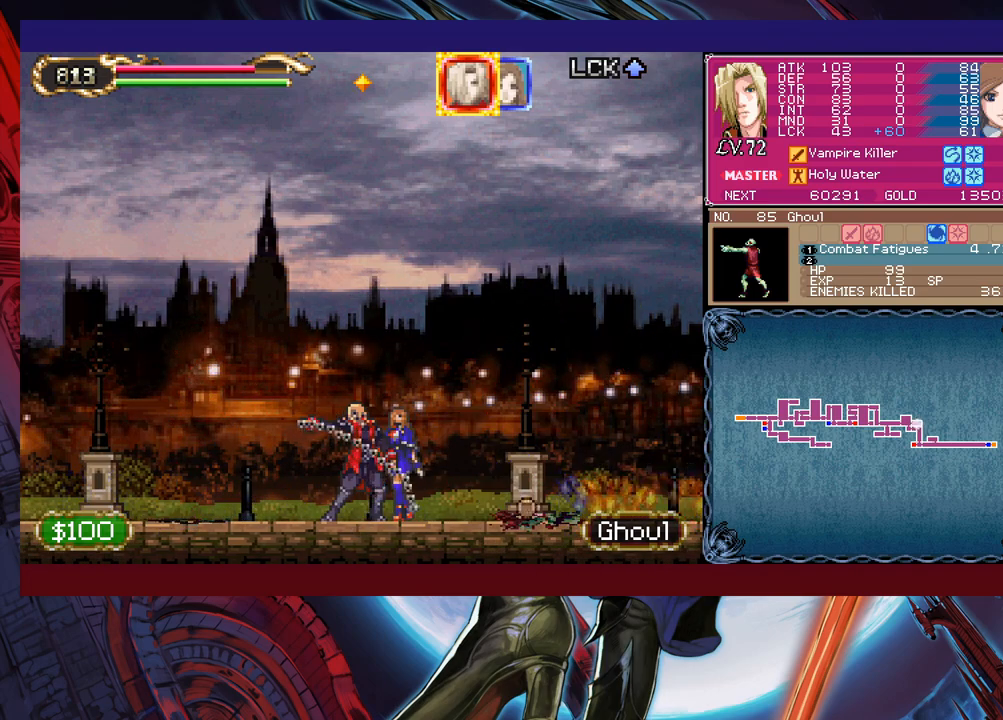
{"buttons": ["X"], "left_stick": "right", "events": [[250, "left_stick", "center"], [300, "left_stick", "right"]]}
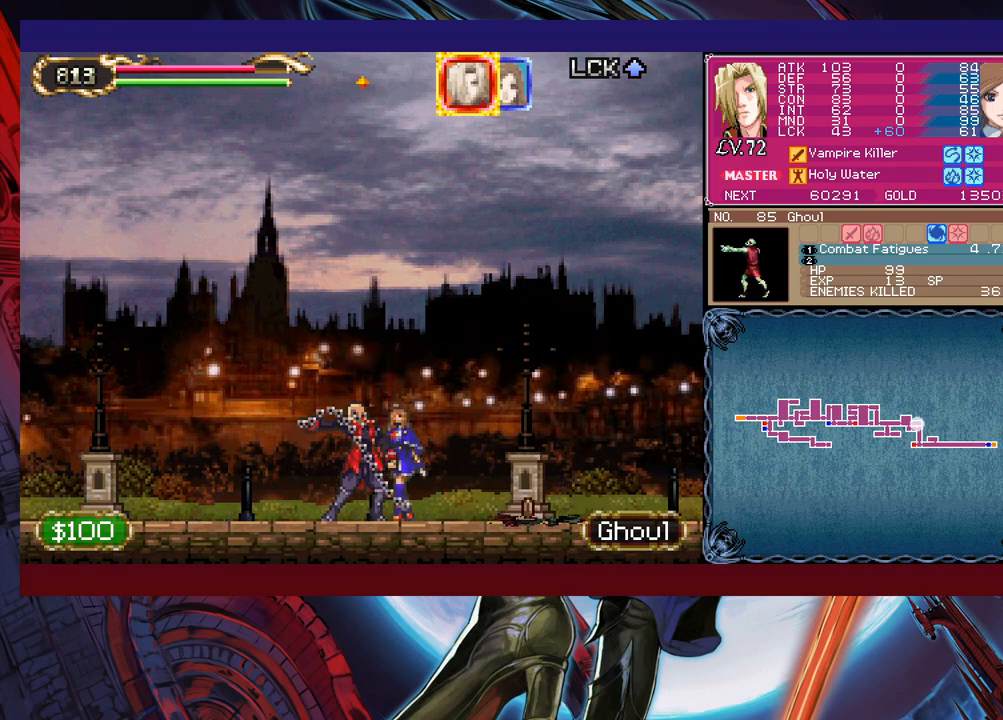
{"buttons": ["X"], "left_stick": "right", "events": [[350, "left_stick", "center"], [400, "left_stick", "right"]]}
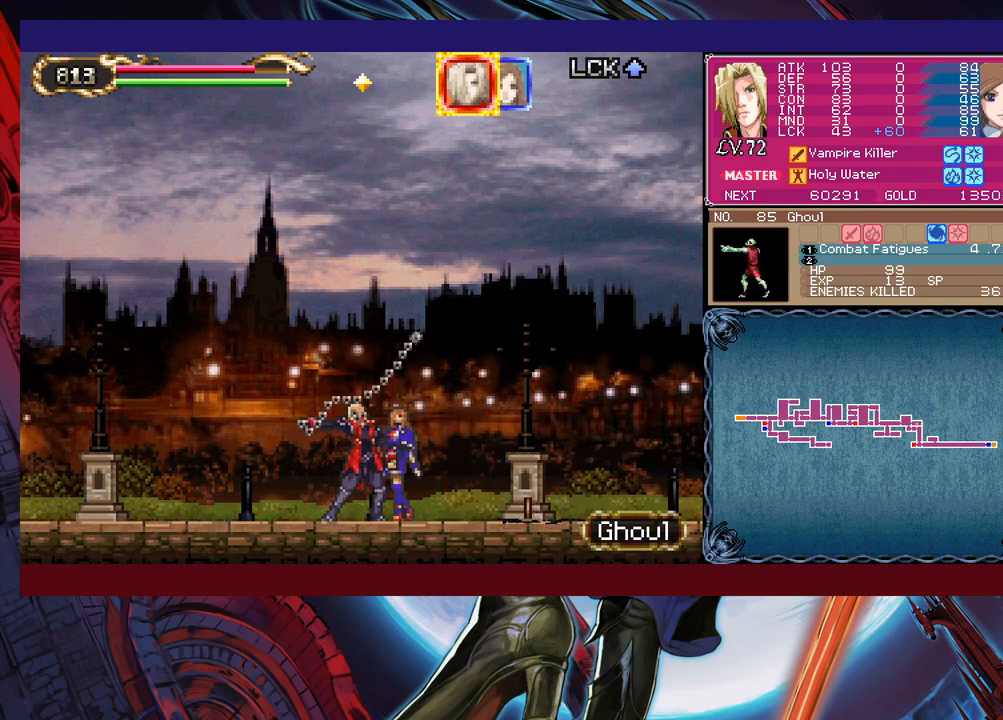
{"buttons": ["X"], "left_stick": "center", "events": [[183, "left_stick", "center"], [233, "left_stick", "right"], [350, "left_stick", "center"], [400, "left_stick", "right"], [500, "left_stick", "center"]]}